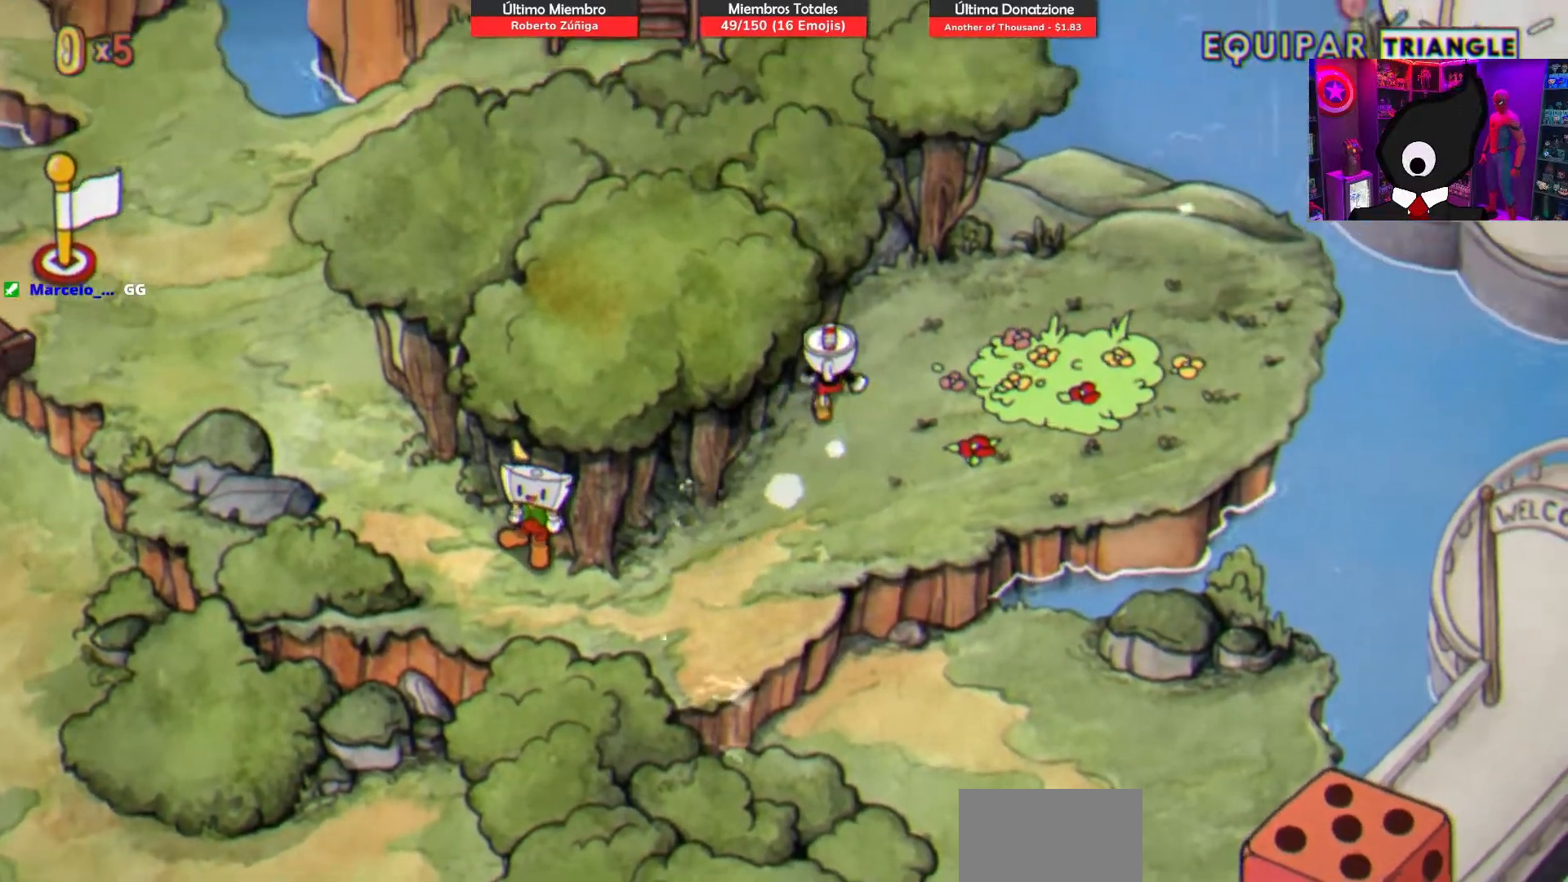
Gameplay with a controller (PlayStation layout); each line is a JSON object with the inputs held at the frame after it. "events" lists button and stick changes between this image and that frame as [ms after this image, input, new state], when the widget could be followed in between. Not read: left_stick.
{"buttons": ["DPAD_UP", "DPAD_LEFT"], "right_stick": "center", "events": [[233, "DPAD_LEFT", "down"], [333, "DPAD_LEFT", "up"], [450, "DPAD_LEFT", "down"]]}
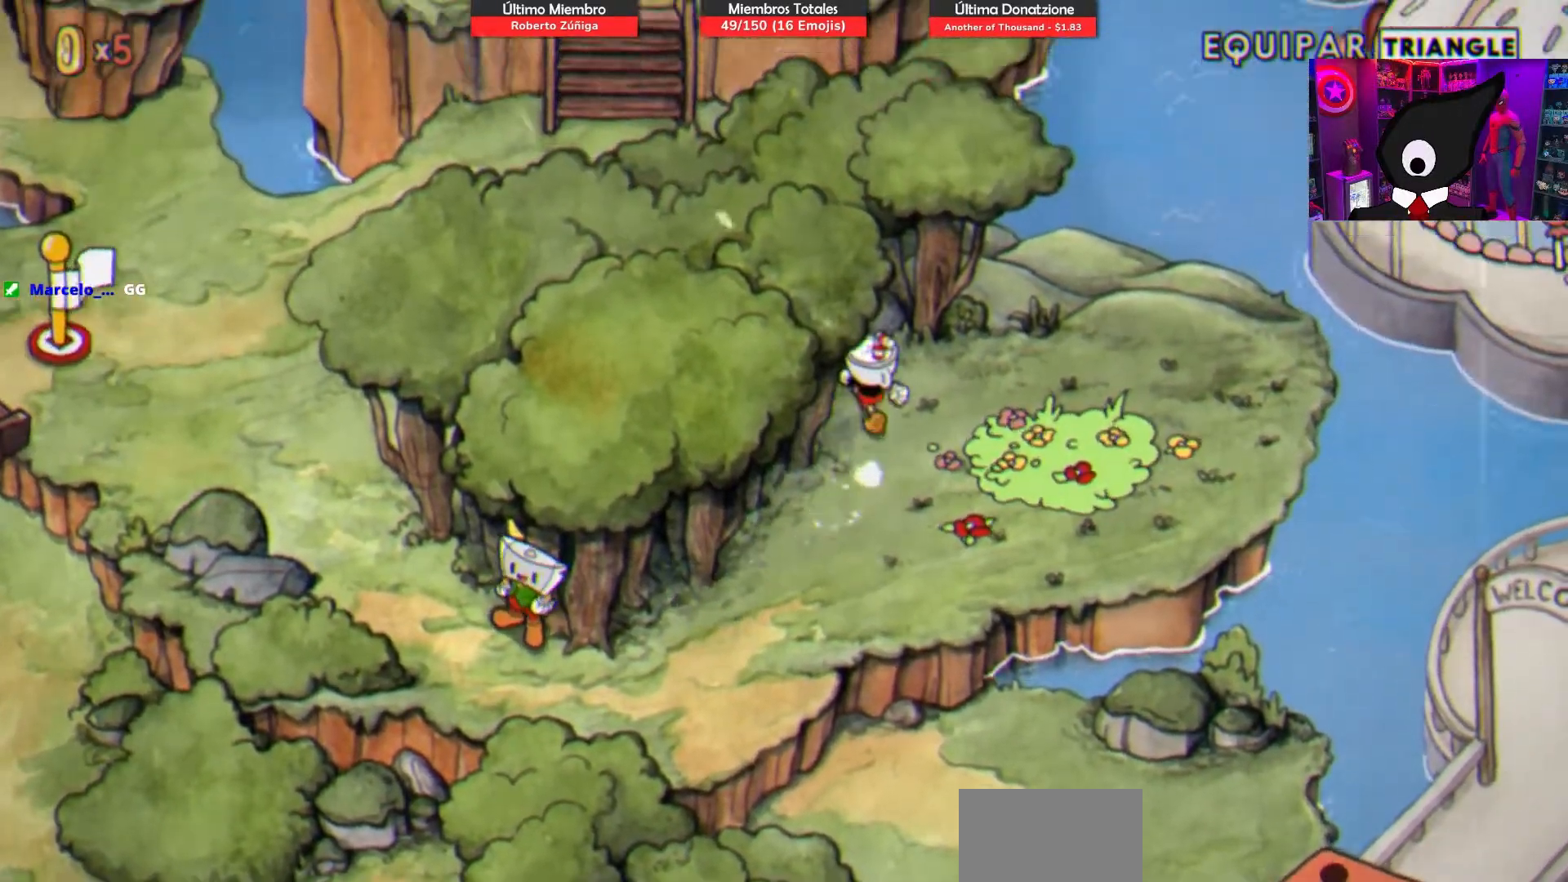
{"buttons": ["DPAD_DOWN", "DPAD_LEFT"], "right_stick": "center", "events": [[183, "DPAD_UP", "up"], [500, "DPAD_DOWN", "down"]]}
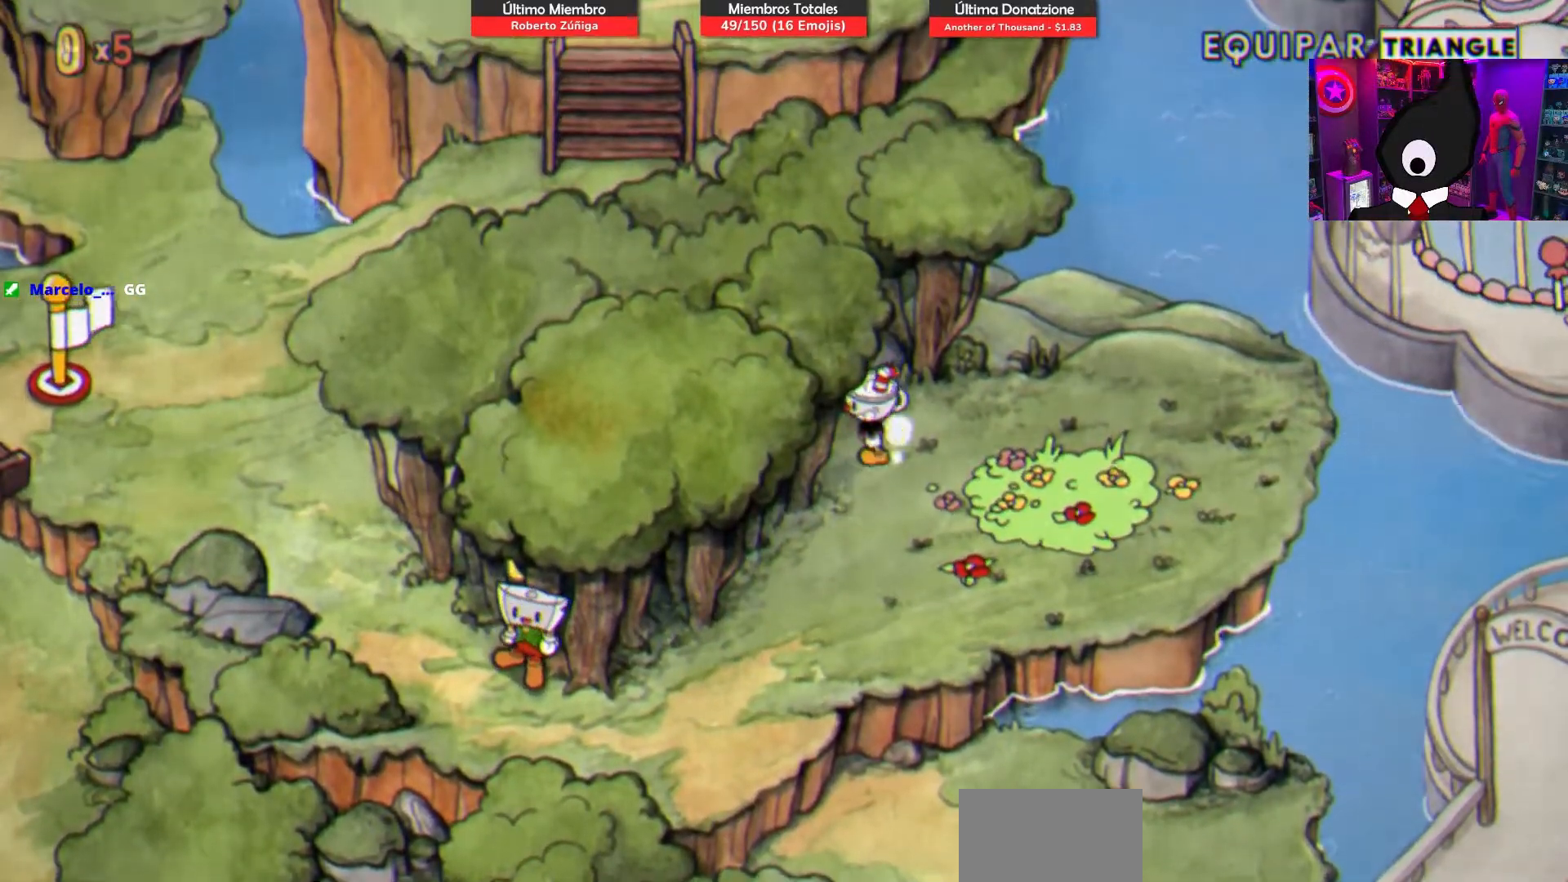
{"buttons": ["DPAD_DOWN", "DPAD_LEFT"], "right_stick": "center", "events": []}
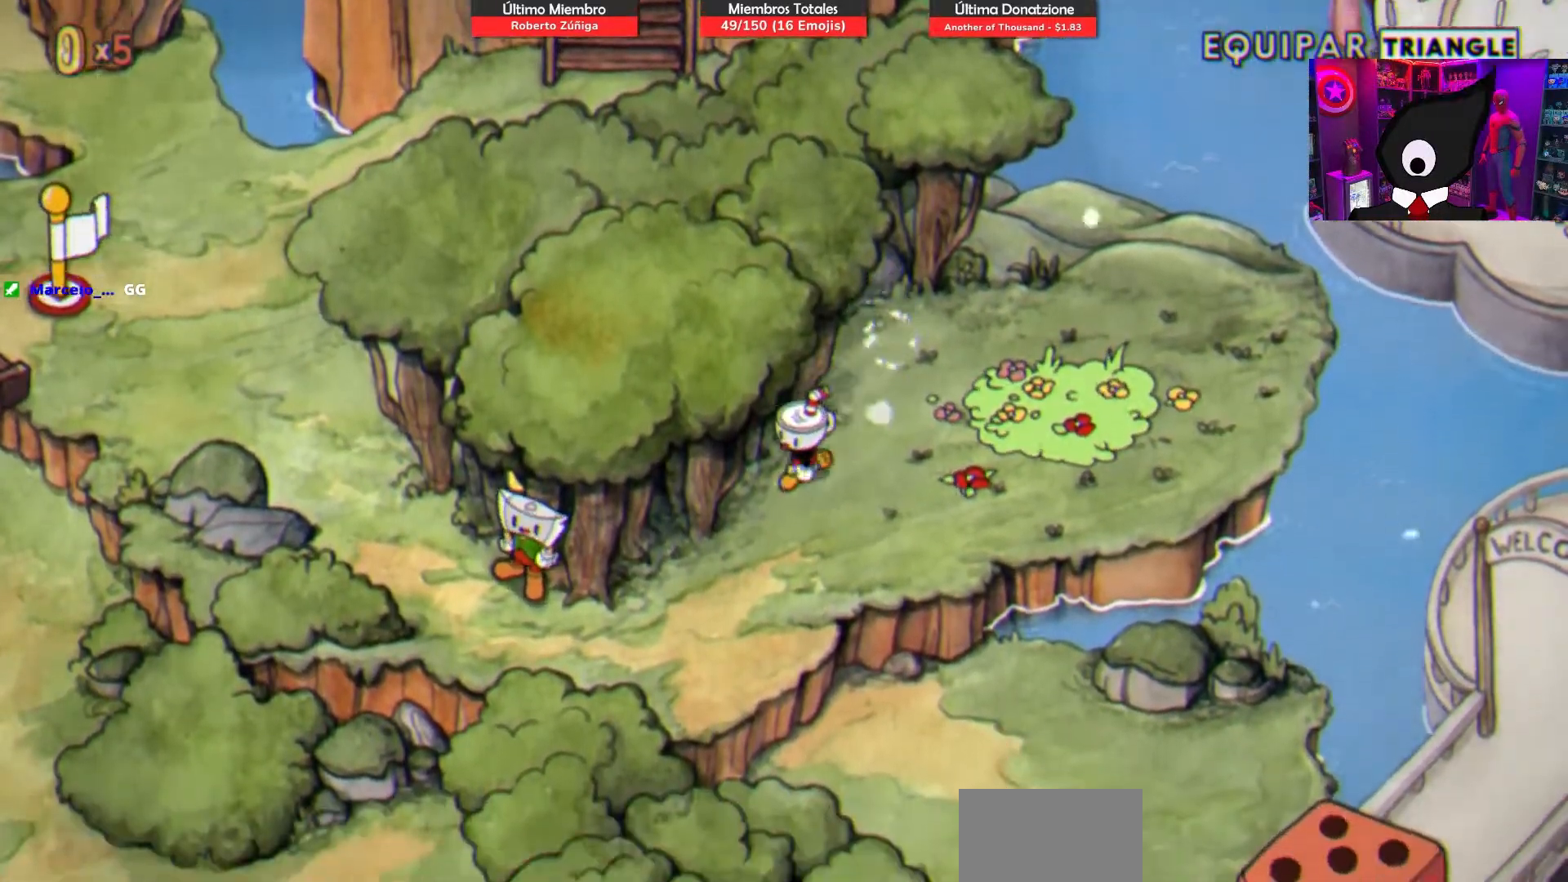
{"buttons": ["DPAD_LEFT"], "right_stick": "center", "events": [[500, "DPAD_DOWN", "up"]]}
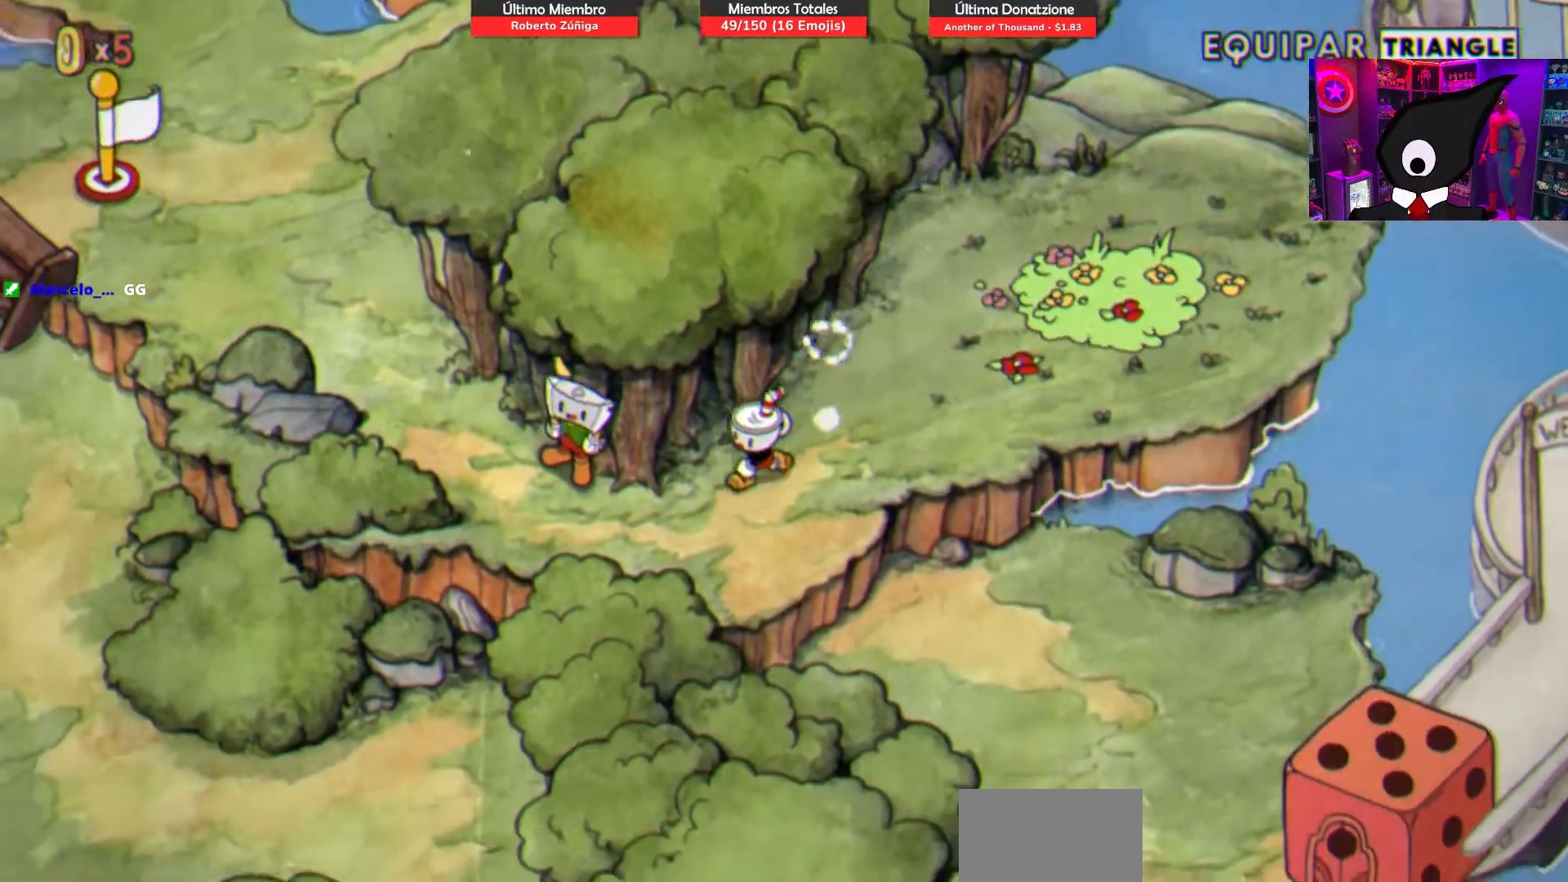
{"buttons": ["DPAD_UP", "DPAD_LEFT"], "right_stick": "center", "events": [[50, "DPAD_UP", "down"]]}
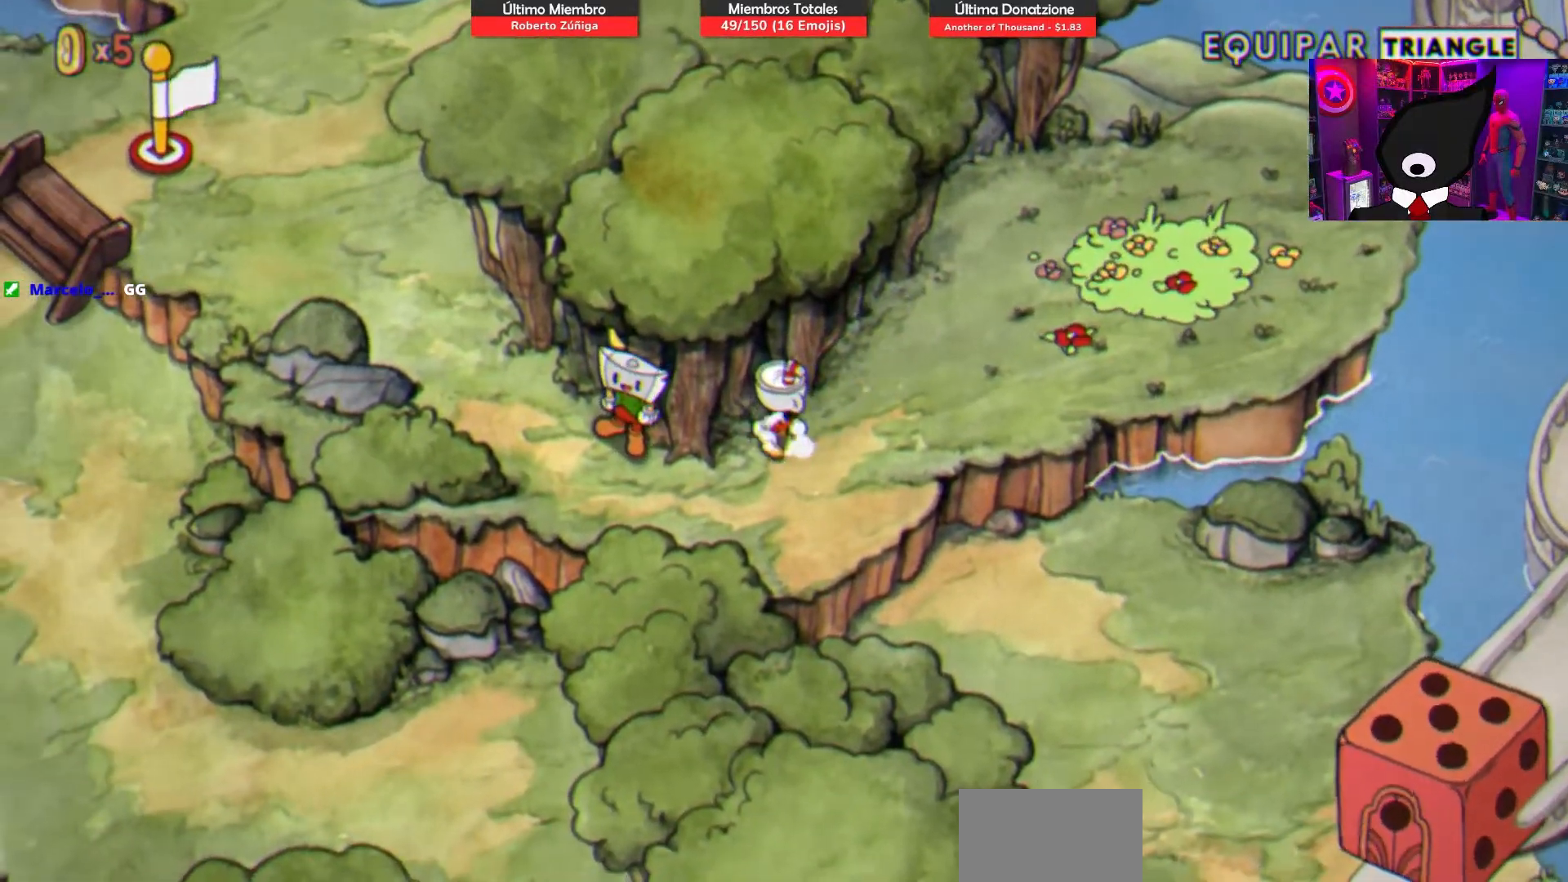
{"buttons": ["DPAD_DOWN", "DPAD_LEFT"], "right_stick": "center", "events": [[83, "SQUARE", "down"], [350, "SQUARE", "up"], [383, "DPAD_UP", "up"], [483, "DPAD_DOWN", "down"]]}
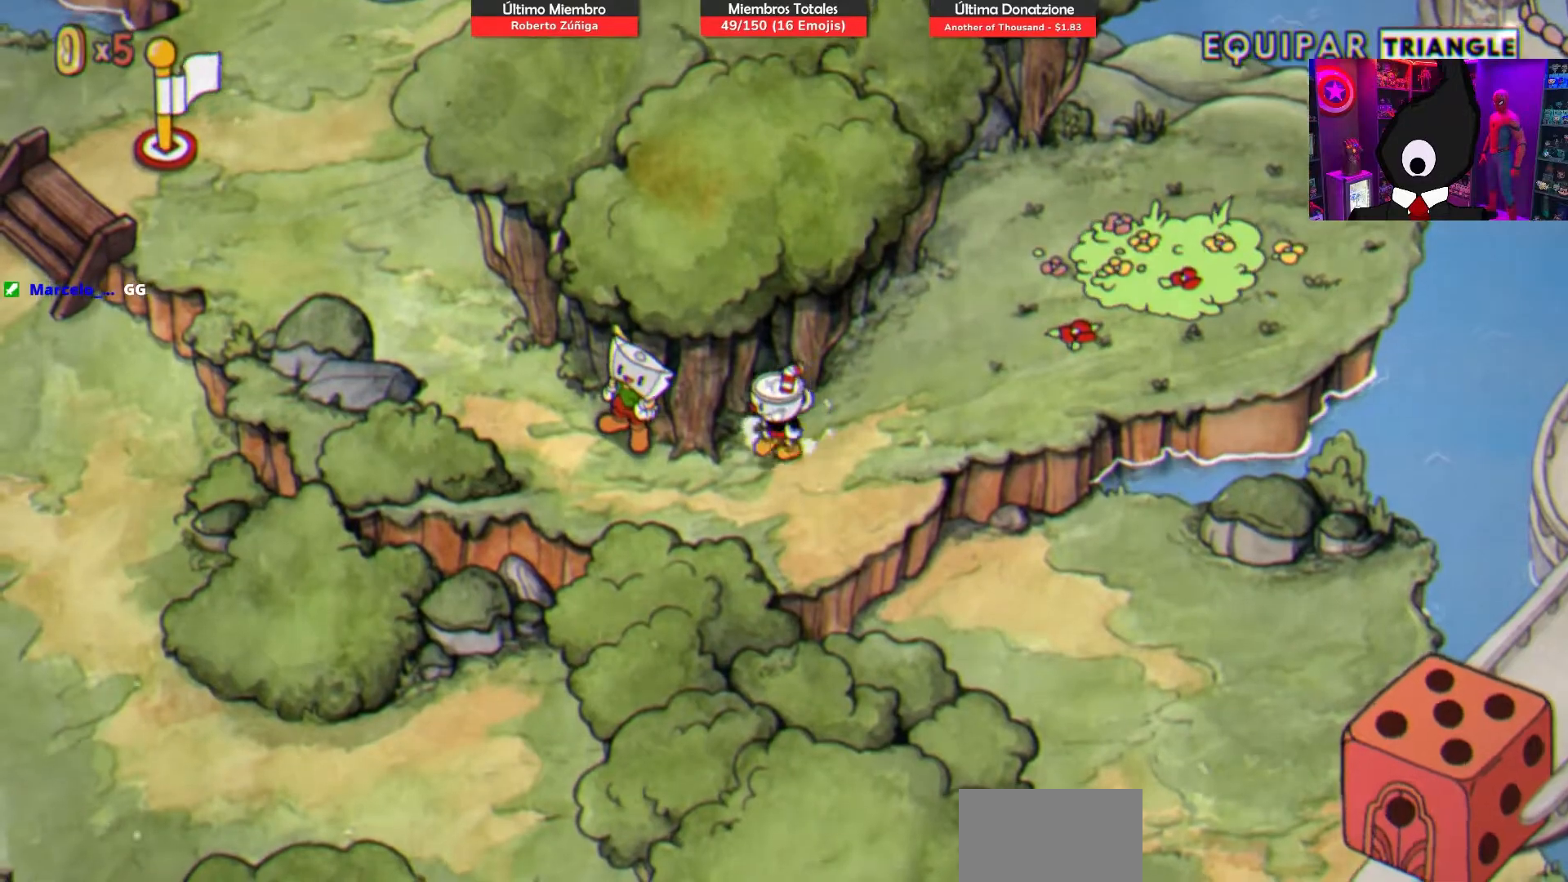
{"buttons": ["DPAD_UP", "DPAD_LEFT"], "right_stick": "center", "events": [[133, "DPAD_DOWN", "up"], [400, "DPAD_UP", "down"]]}
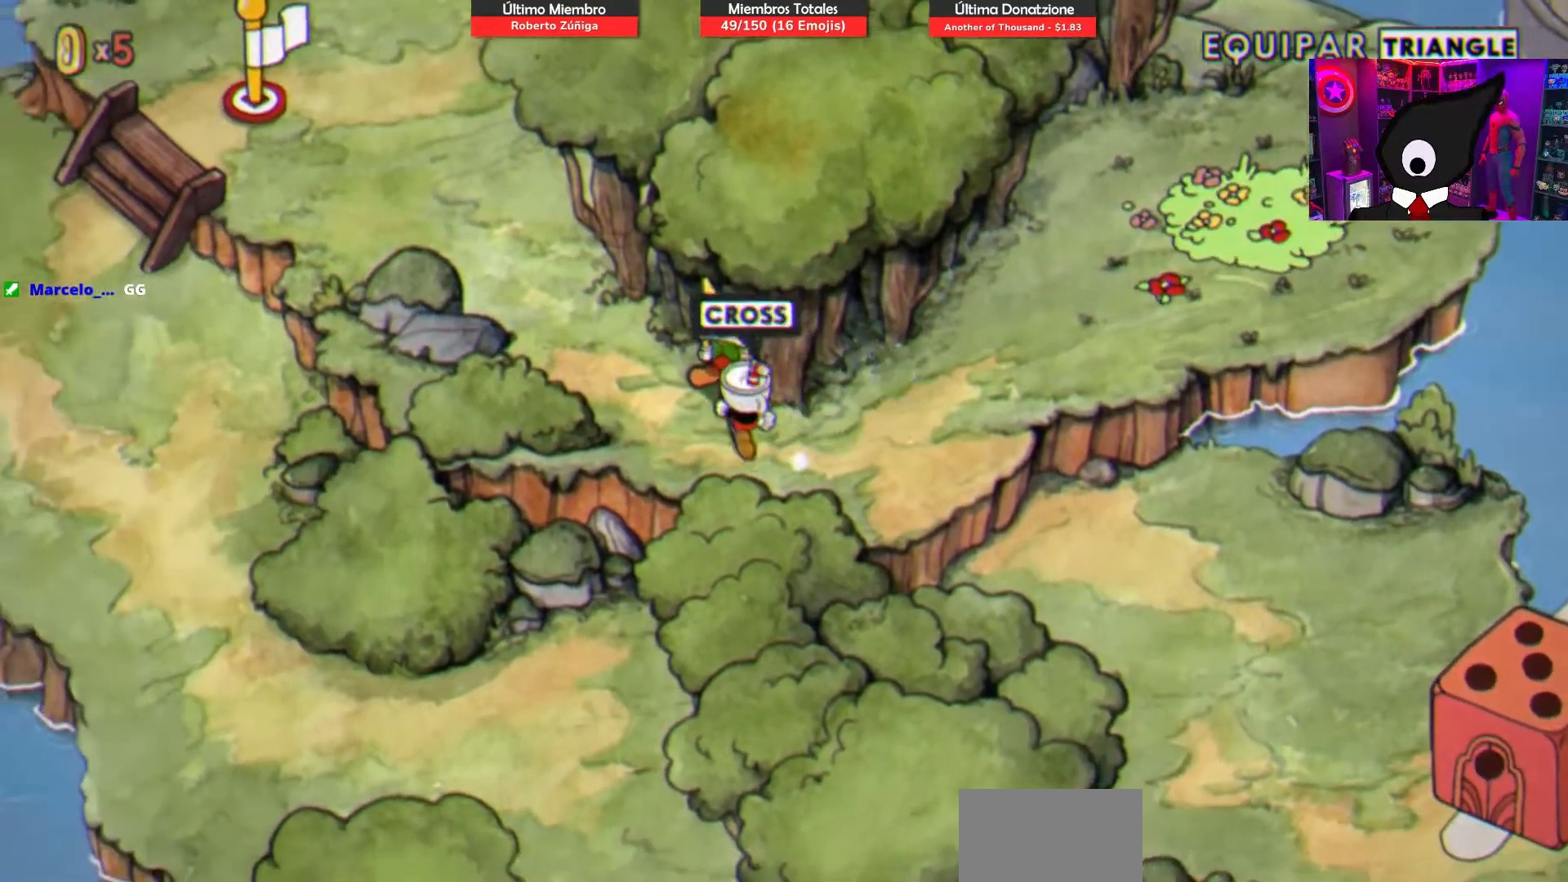
{"buttons": ["DPAD_LEFT"], "right_stick": "center", "events": [[17, "DPAD_LEFT", "up"], [233, "DPAD_RIGHT", "down"], [350, "DPAD_RIGHT", "up"], [383, "DPAD_LEFT", "down"], [500, "DPAD_UP", "up"]]}
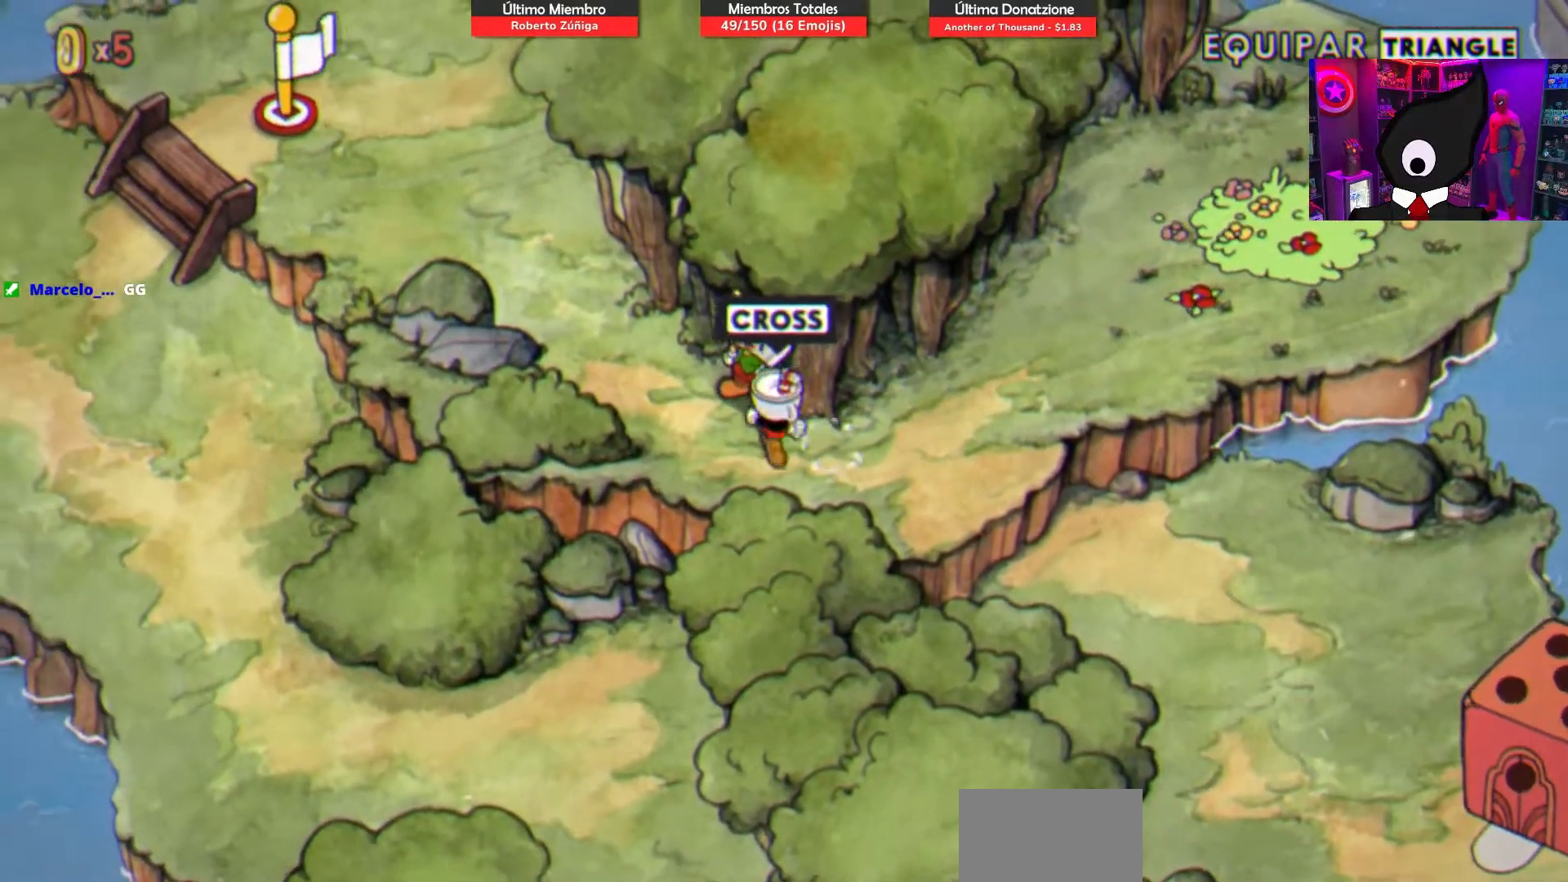
{"buttons": ["DPAD_UP"], "right_stick": "center", "events": [[167, "DPAD_UP", "down"], [317, "DPAD_LEFT", "up"]]}
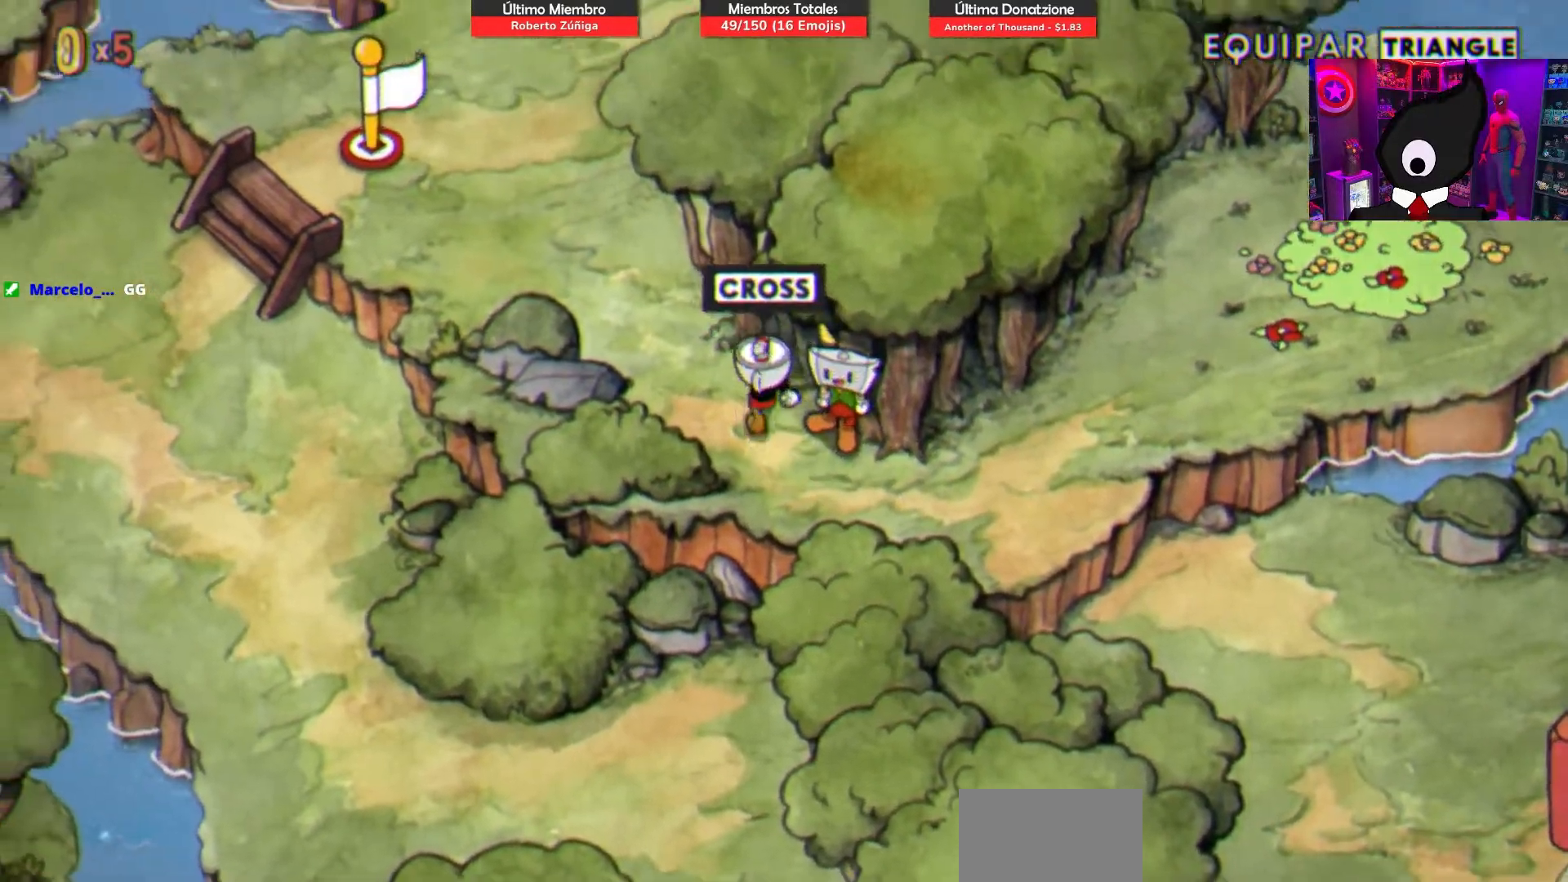
{"buttons": ["DPAD_UP", "DPAD_RIGHT"], "right_stick": "center", "events": [[267, "DPAD_RIGHT", "down"]]}
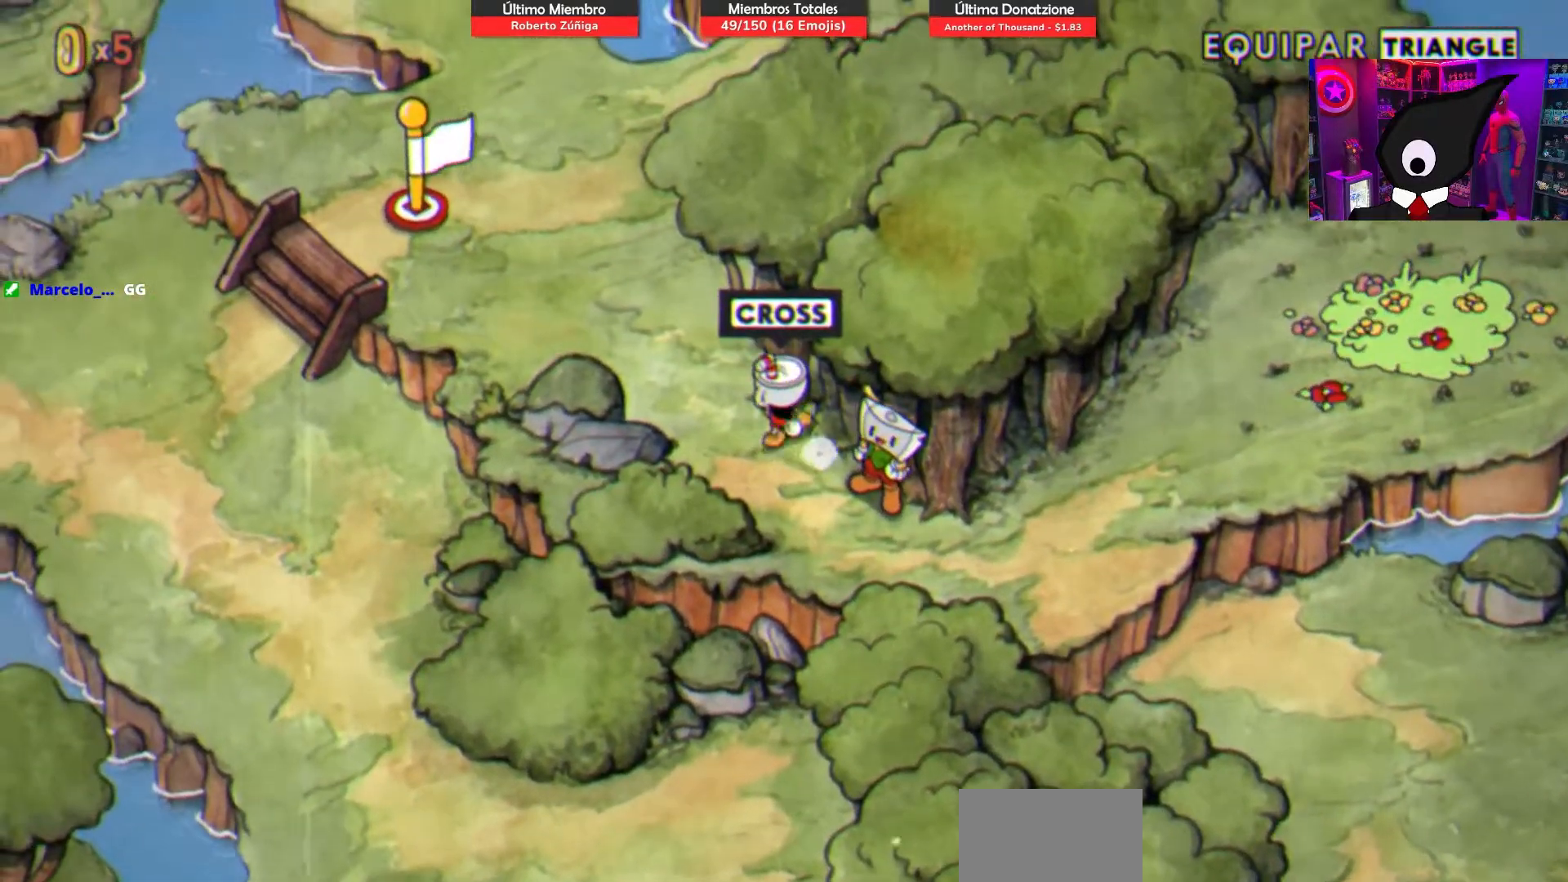
{"buttons": ["DPAD_UP", "DPAD_LEFT"], "right_stick": "center", "events": [[167, "DPAD_UP", "up"], [217, "DPAD_UP", "down"], [300, "DPAD_RIGHT", "up"], [467, "DPAD_LEFT", "down"]]}
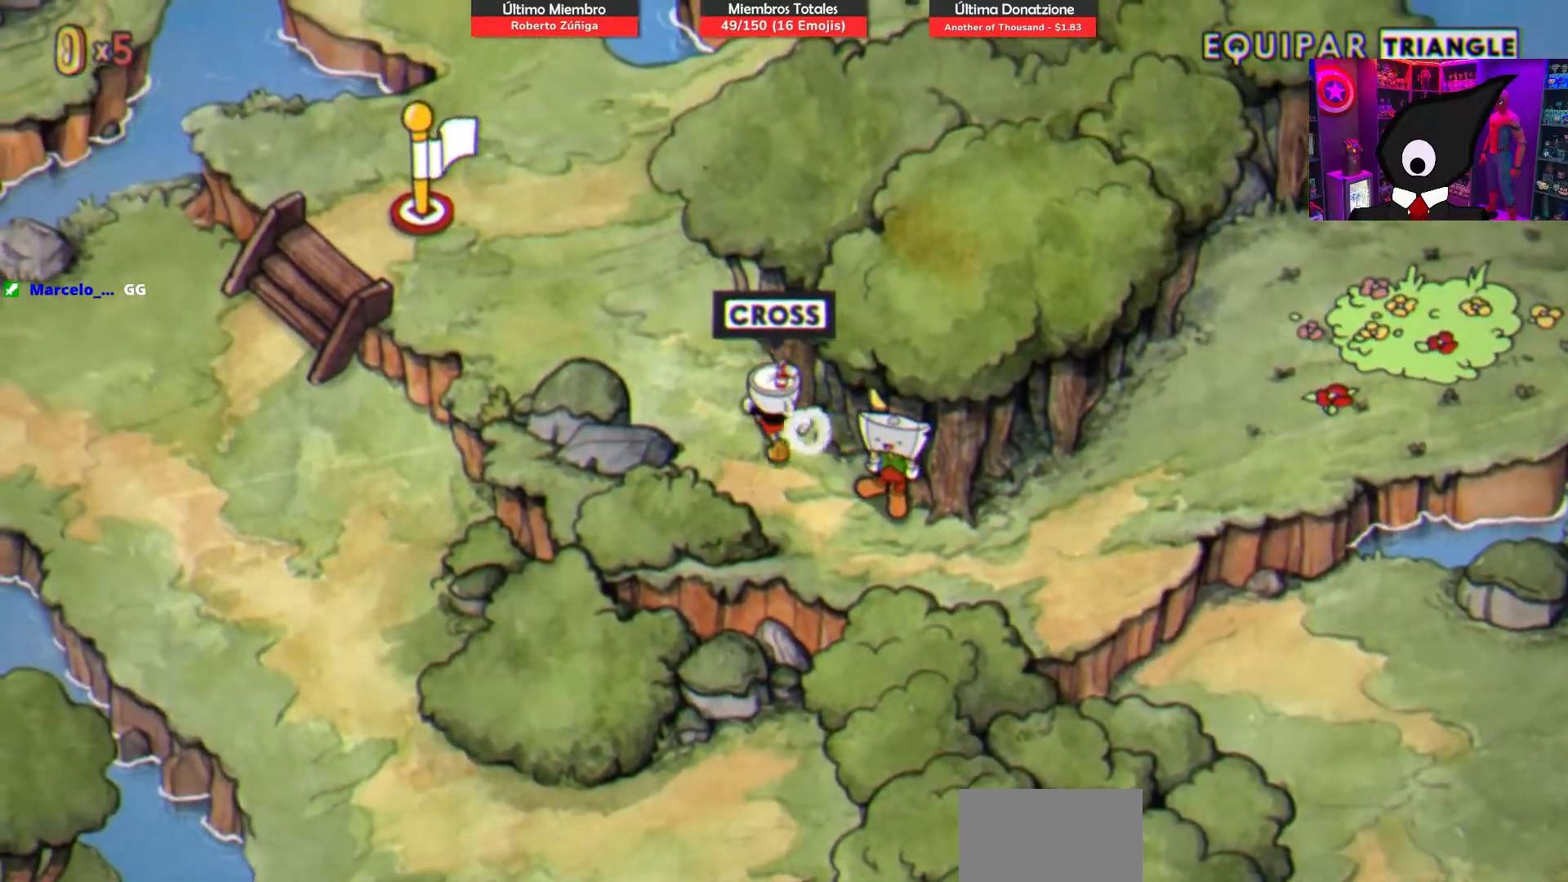
{"buttons": ["DPAD_UP", "DPAD_LEFT"], "right_stick": "center", "events": [[33, "DPAD_LEFT", "up"], [83, "DPAD_RIGHT", "down"], [400, "DPAD_RIGHT", "up"], [500, "DPAD_LEFT", "down"]]}
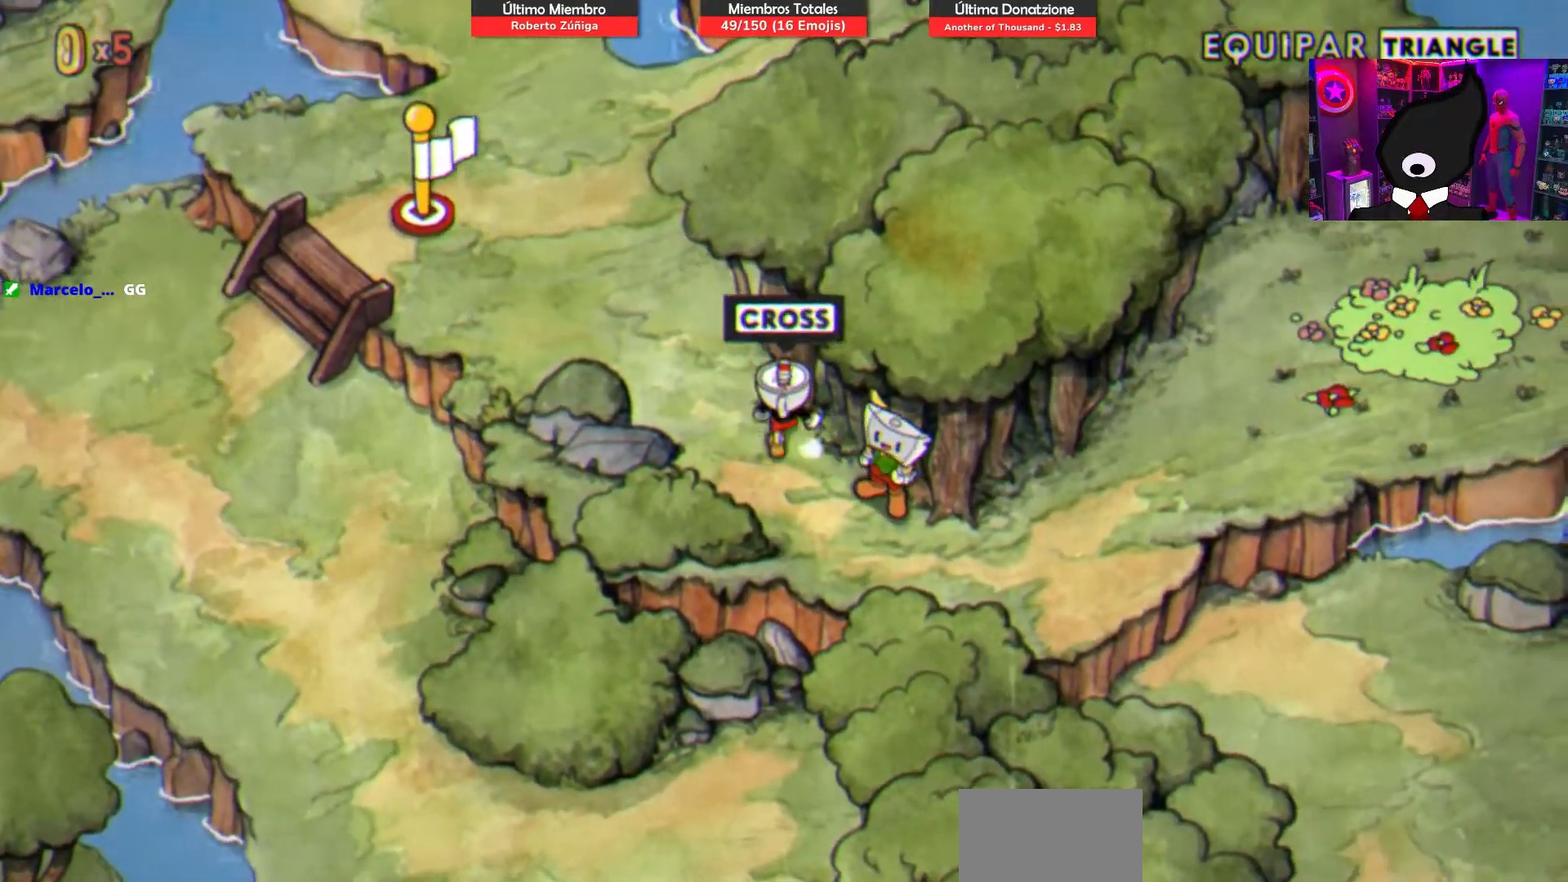
{"buttons": ["DPAD_UP"], "right_stick": "center", "events": [[350, "DPAD_LEFT", "up"], [433, "DPAD_RIGHT", "down"], [467, "DPAD_RIGHT", "up"]]}
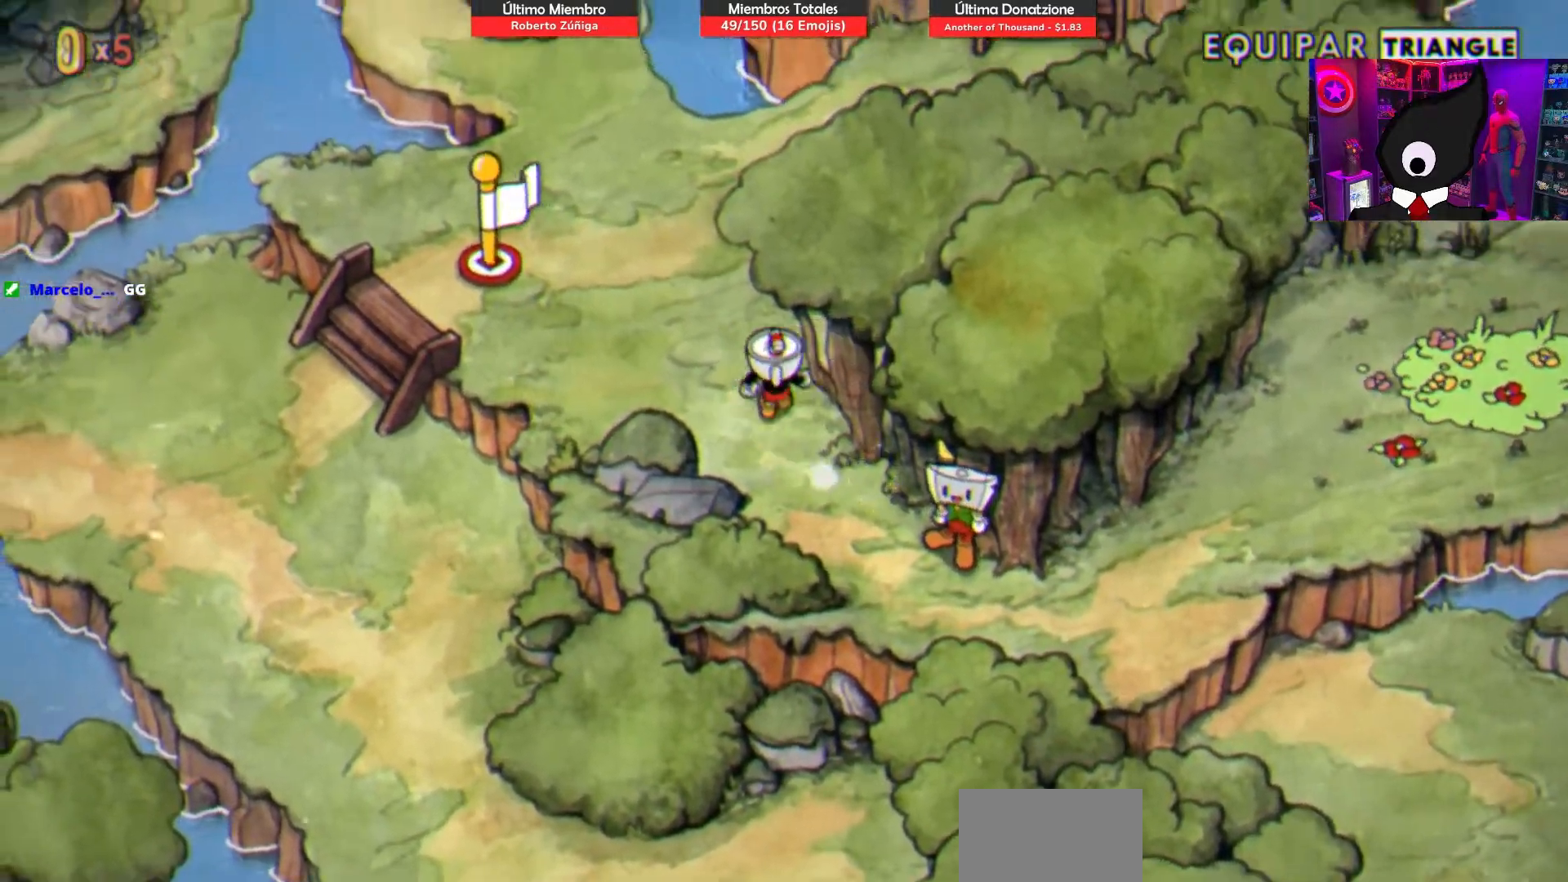
{"buttons": ["DPAD_DOWN", "DPAD_RIGHT"], "right_stick": "center", "events": [[33, "DPAD_RIGHT", "down"], [167, "DPAD_UP", "up"], [350, "DPAD_DOWN", "down"]]}
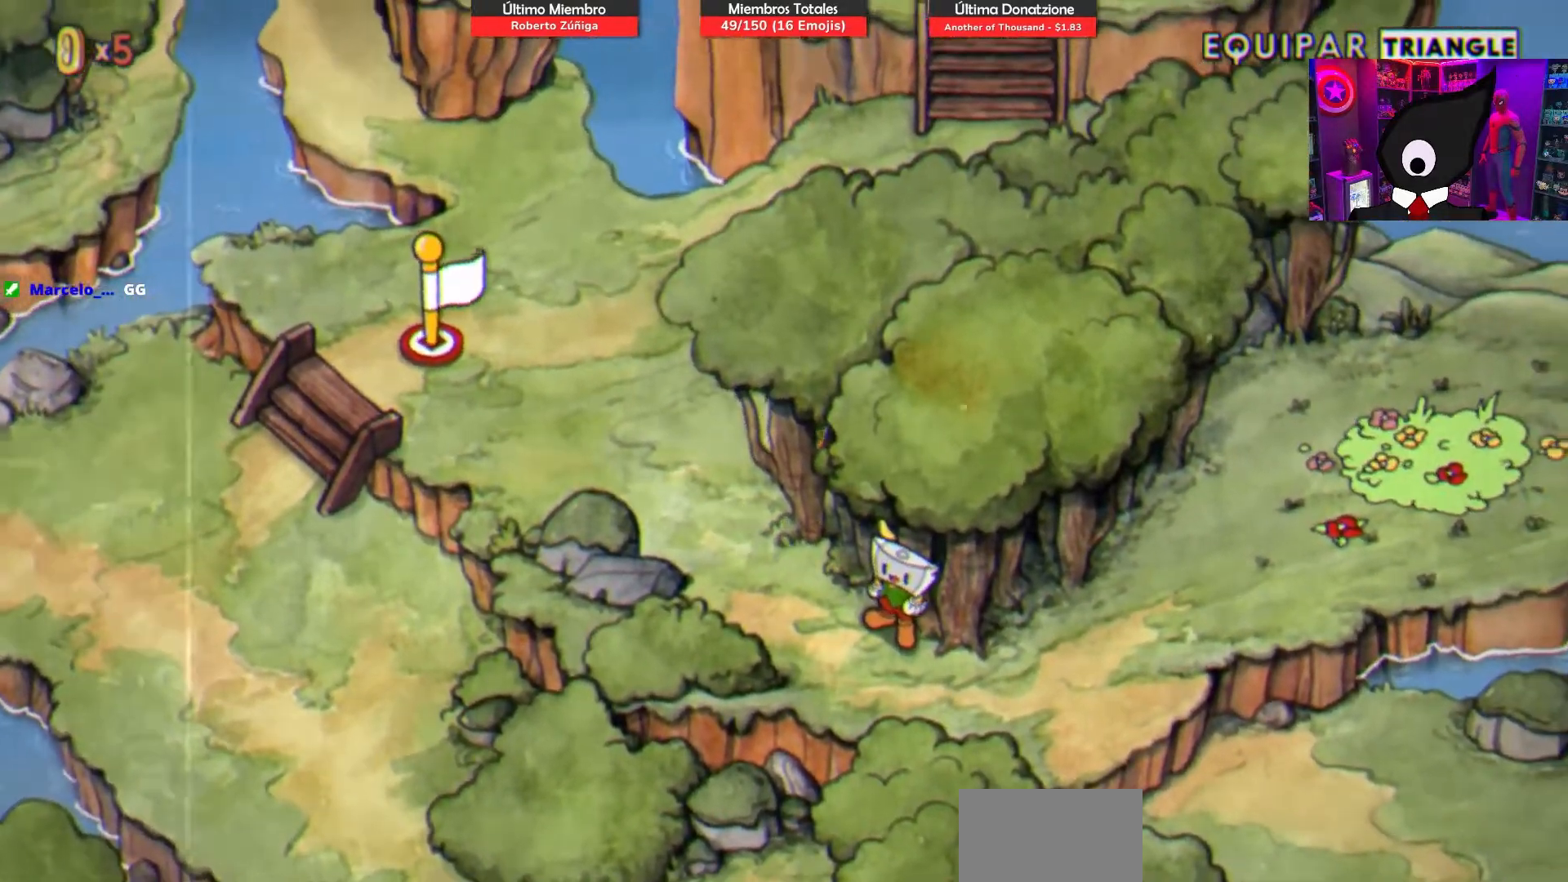
{"buttons": ["DPAD_RIGHT"], "right_stick": "center", "events": [[233, "DPAD_DOWN", "up"]]}
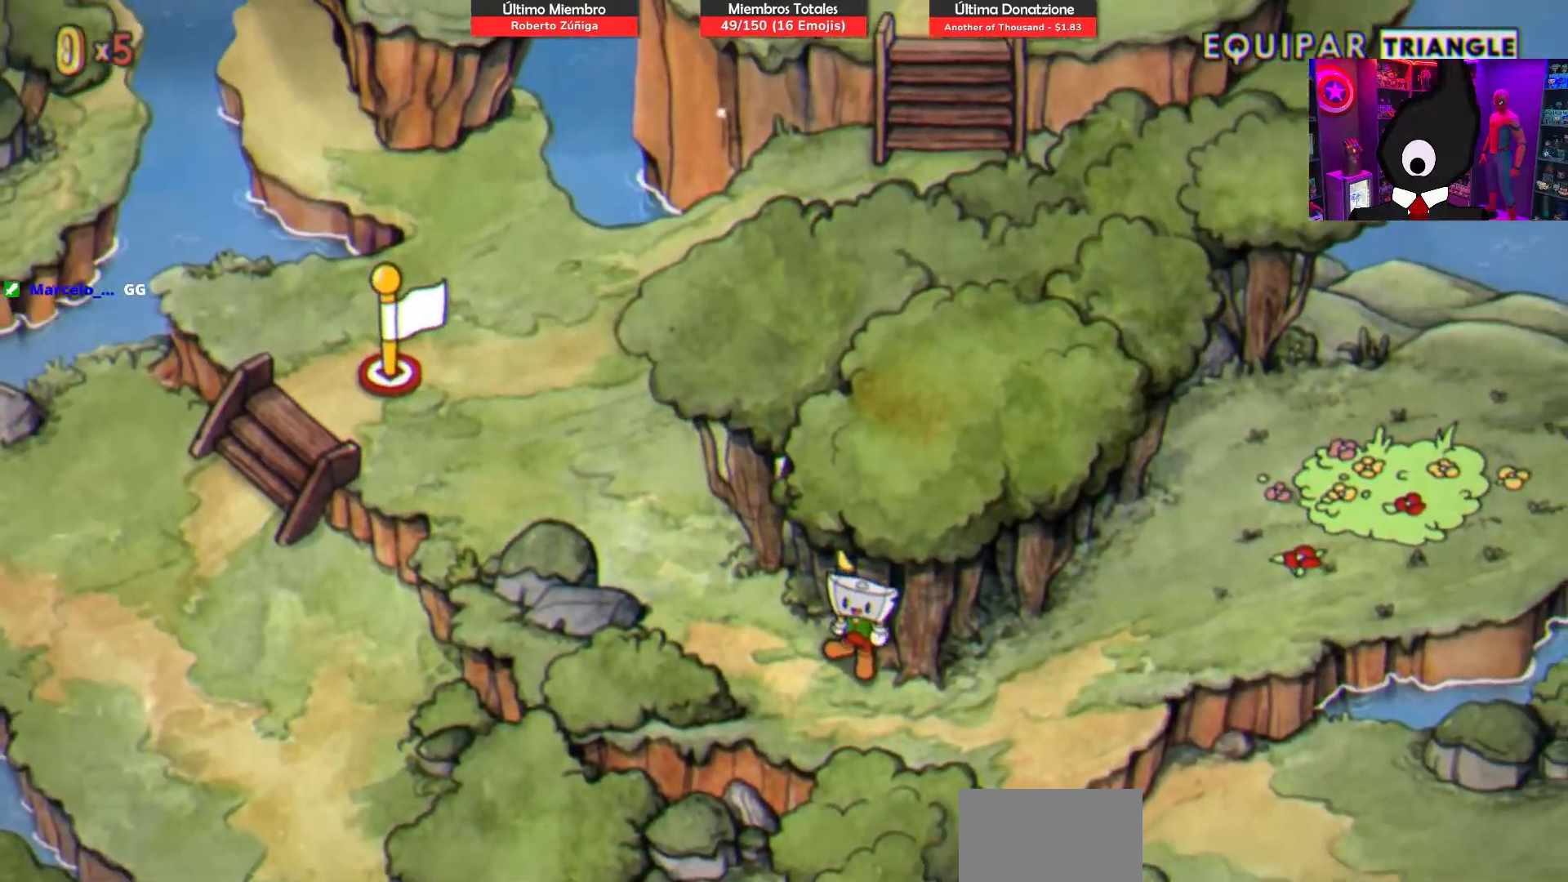
{"buttons": ["DPAD_DOWN", "DPAD_RIGHT"], "right_stick": "center", "events": [[200, "DPAD_UP", "down"], [300, "DPAD_UP", "up"], [450, "DPAD_DOWN", "down"]]}
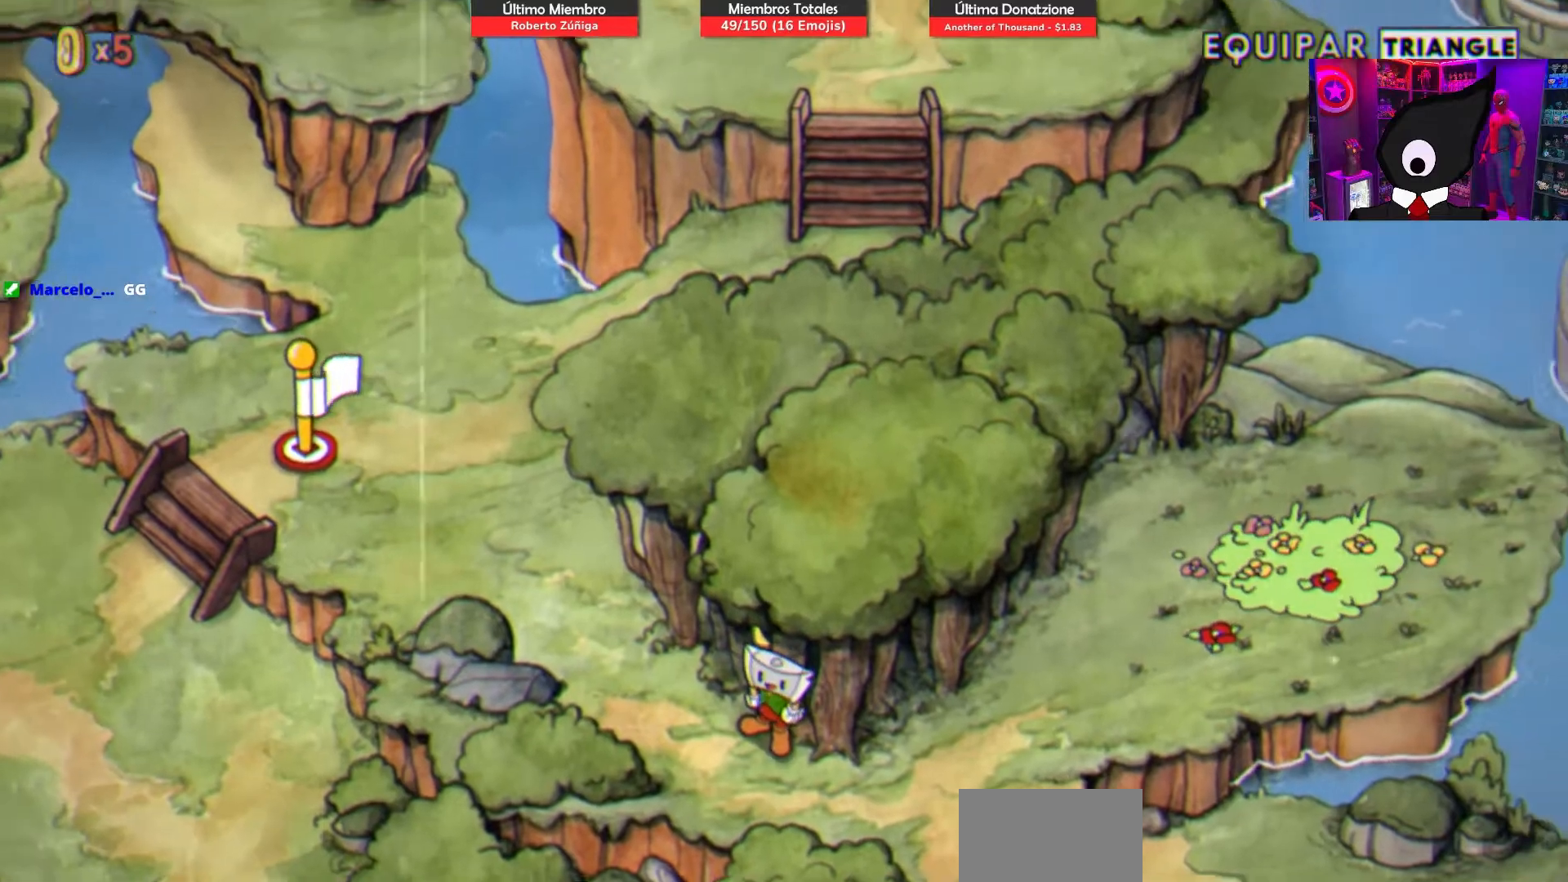
{"buttons": ["DPAD_RIGHT"], "right_stick": "center", "events": [[33, "DPAD_DOWN", "up"]]}
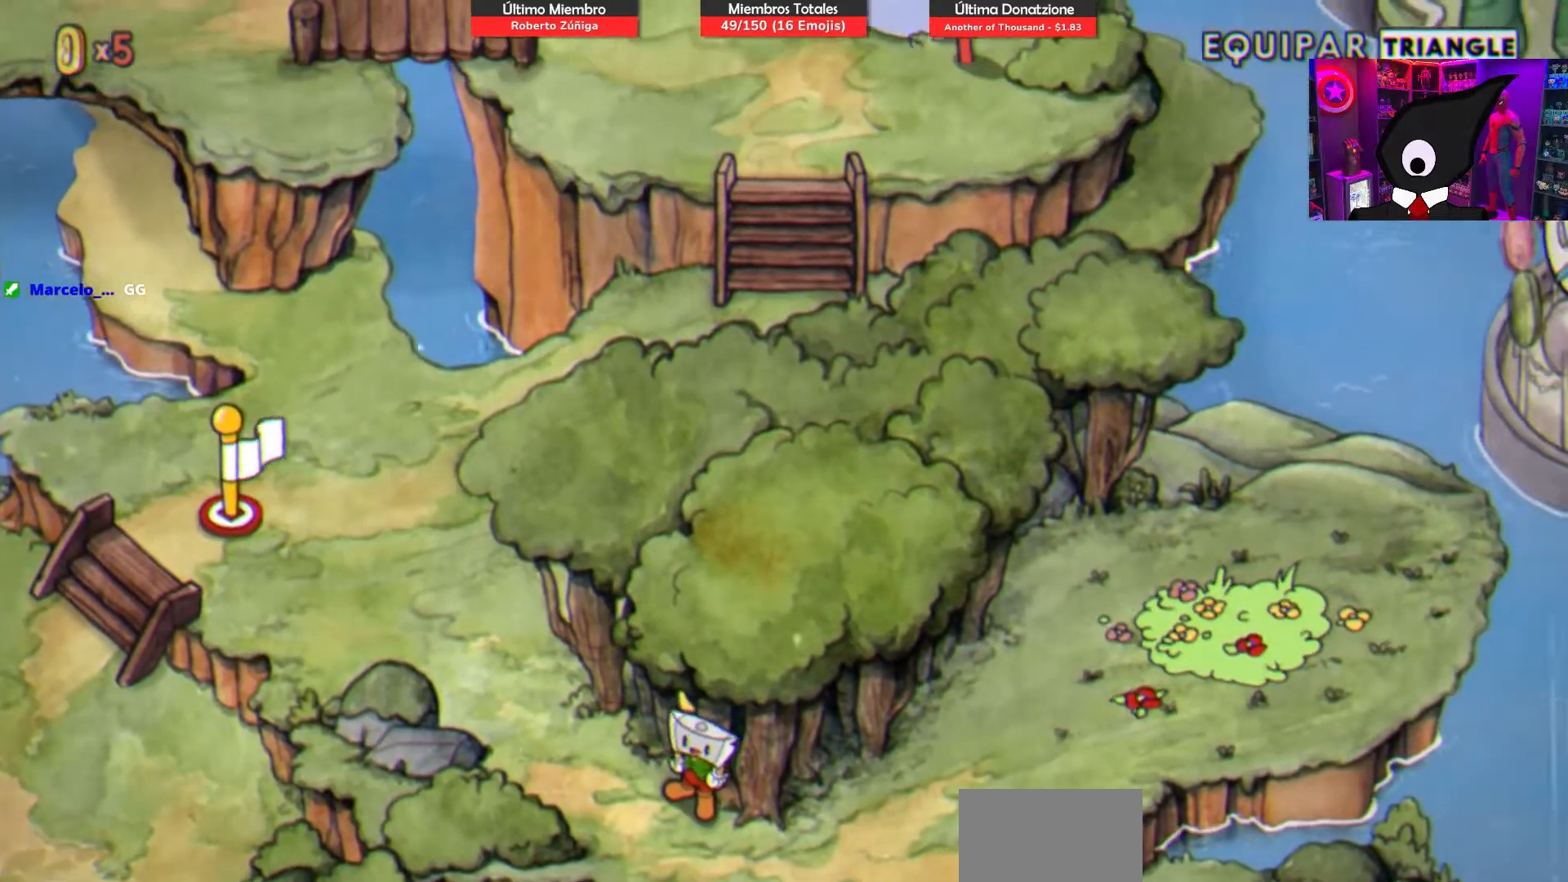
{"buttons": ["DPAD_LEFT"], "right_stick": "center", "events": [[383, "DPAD_UP", "down"], [400, "DPAD_RIGHT", "up"], [417, "DPAD_LEFT", "down"], [433, "DPAD_UP", "up"]]}
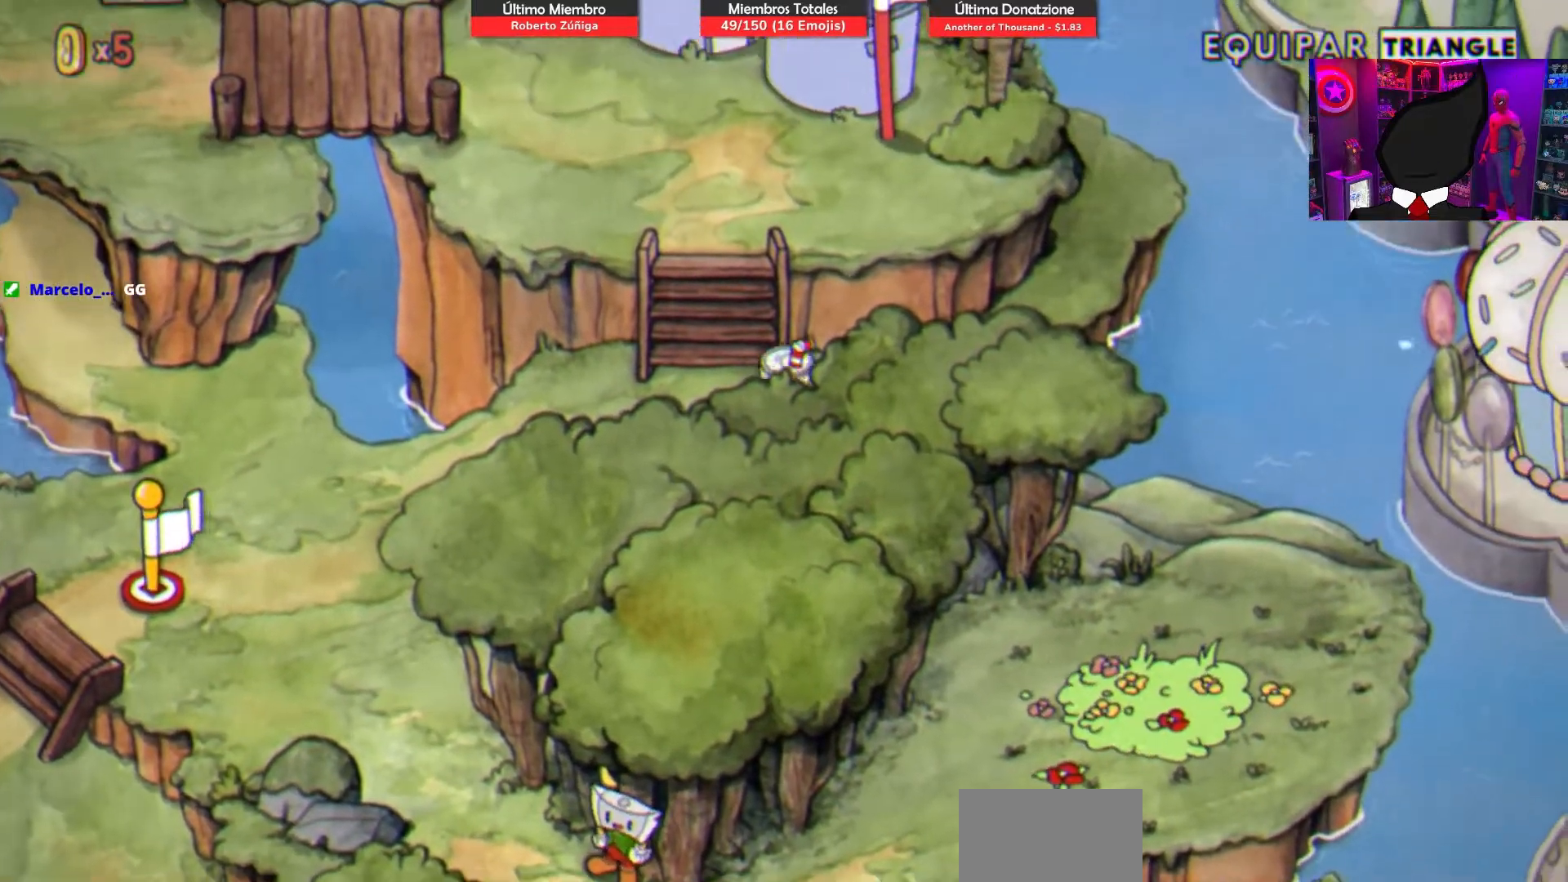
{"buttons": ["DPAD_RIGHT"], "right_stick": "center", "events": [[467, "DPAD_LEFT", "up"], [467, "DPAD_UP", "down"], [483, "DPAD_RIGHT", "down"], [483, "DPAD_UP", "up"]]}
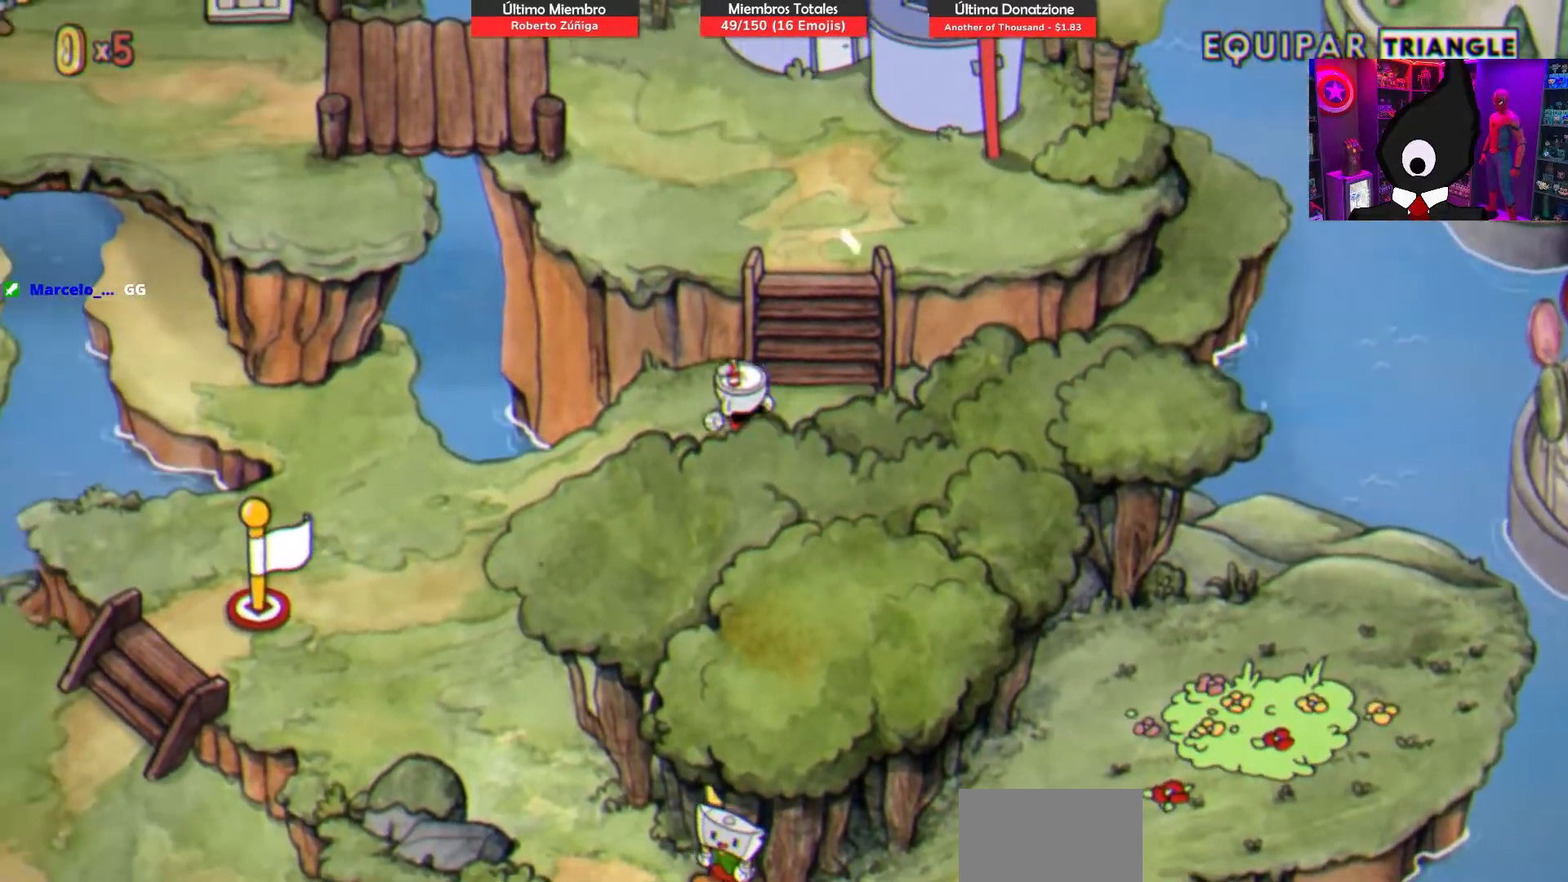
{"buttons": [], "right_stick": "center", "events": [[217, "DPAD_RIGHT", "up"]]}